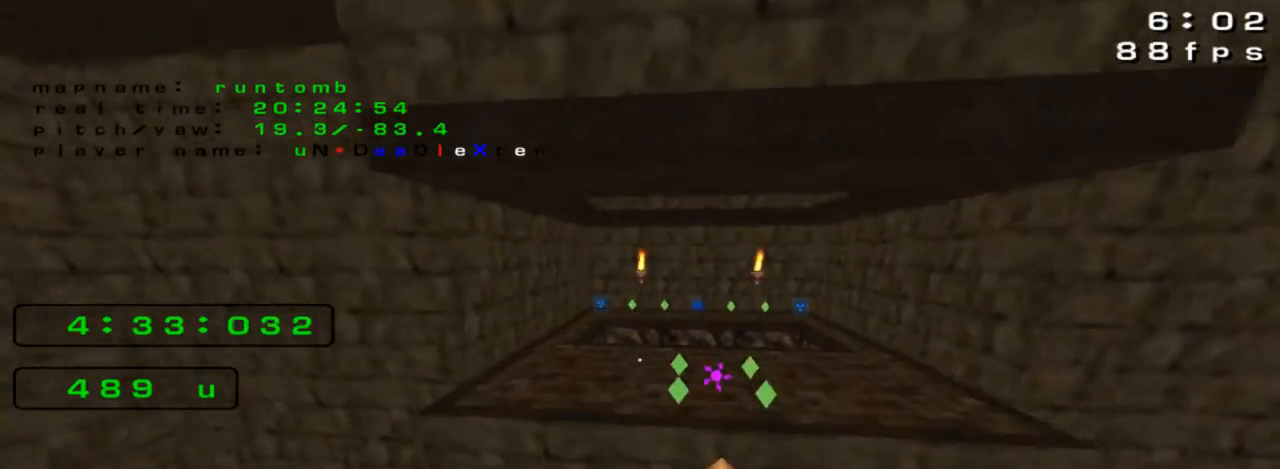
Gameplay with keyboard; each line is a JSON object with the keys held at the frame after it. "events" lists presses ("down") and releases ("up") of "down", "jump", "left", "right" and "up" between this image and that frame as [ms after this image, input, new state], when the widget could be followed in between. No other keys are recorded. Mouse input is not recorded. Key names are as the overlay labels them; some are game actions (e.g. jump) rather than physical keys.
{"keys": [], "events": [[300, "right", "up"], [333, "up", "up"]]}
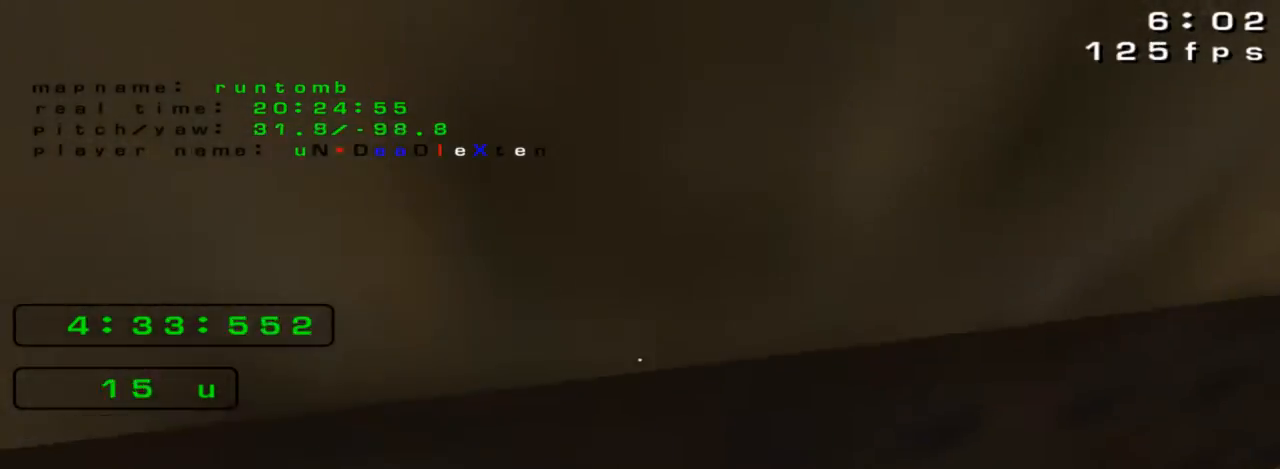
{"keys": ["up"], "events": [[33, "up", "down"]]}
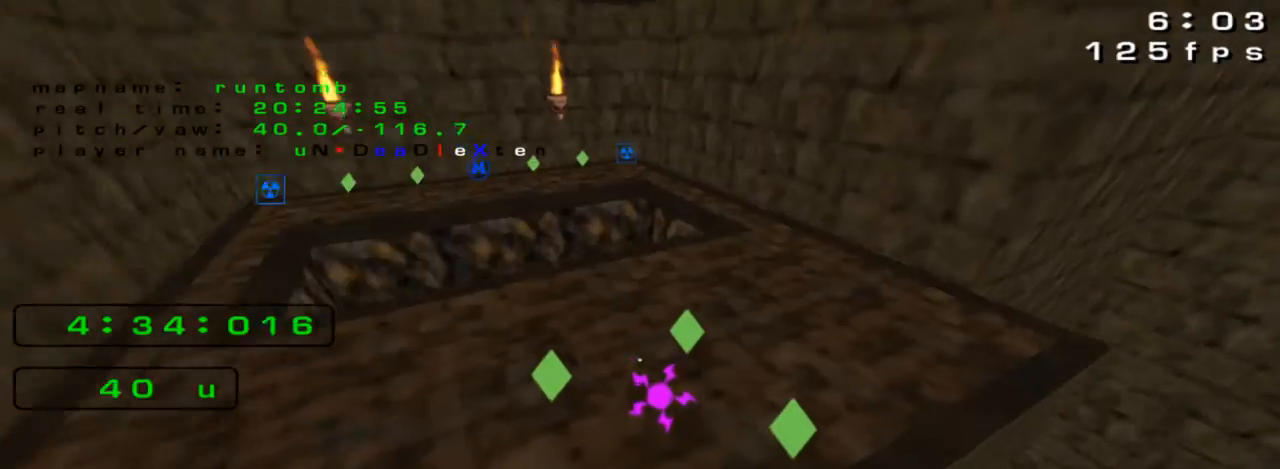
{"keys": []}
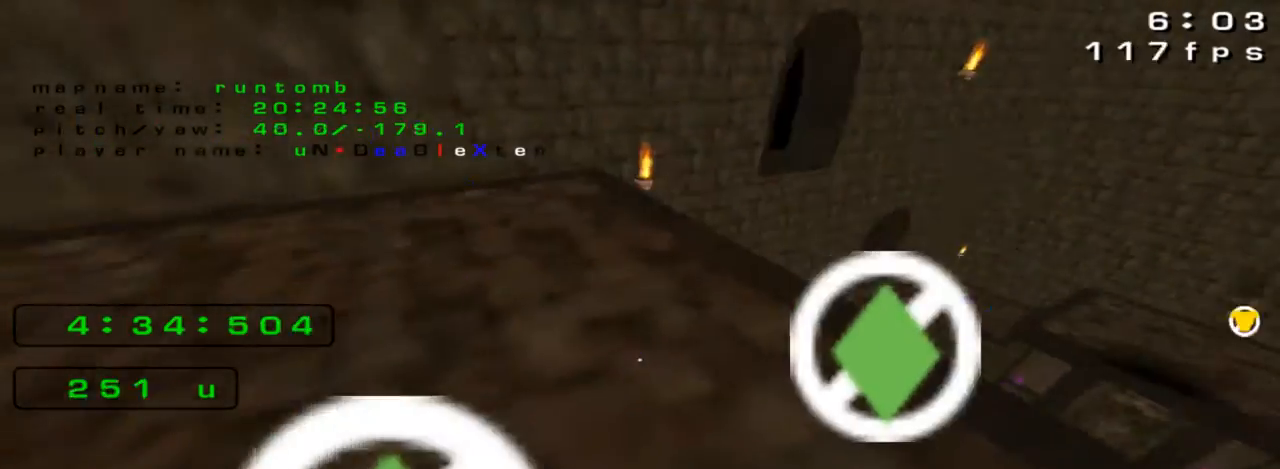
{"keys": ["up"]}
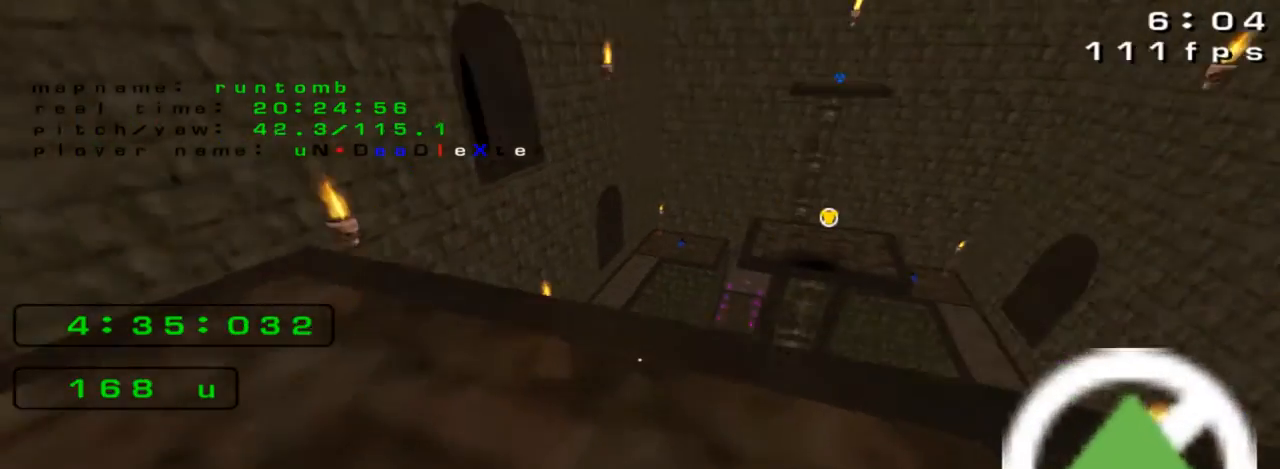
{"keys": [], "events": [[100, "left", "down"], [100, "up", "up"], [200, "left", "up"]]}
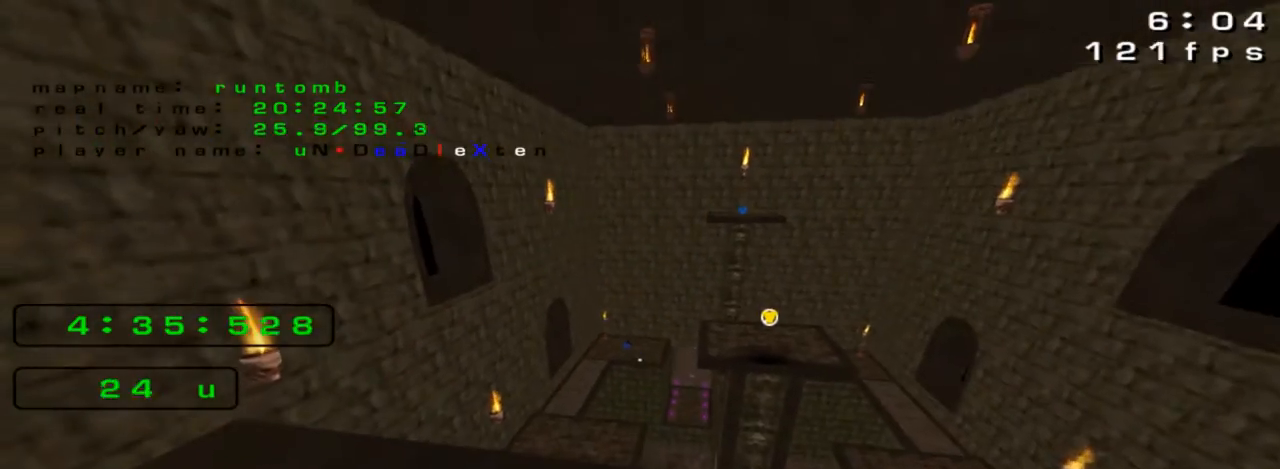
{"keys": [], "events": [[67, "up", "down"], [167, "up", "up"]]}
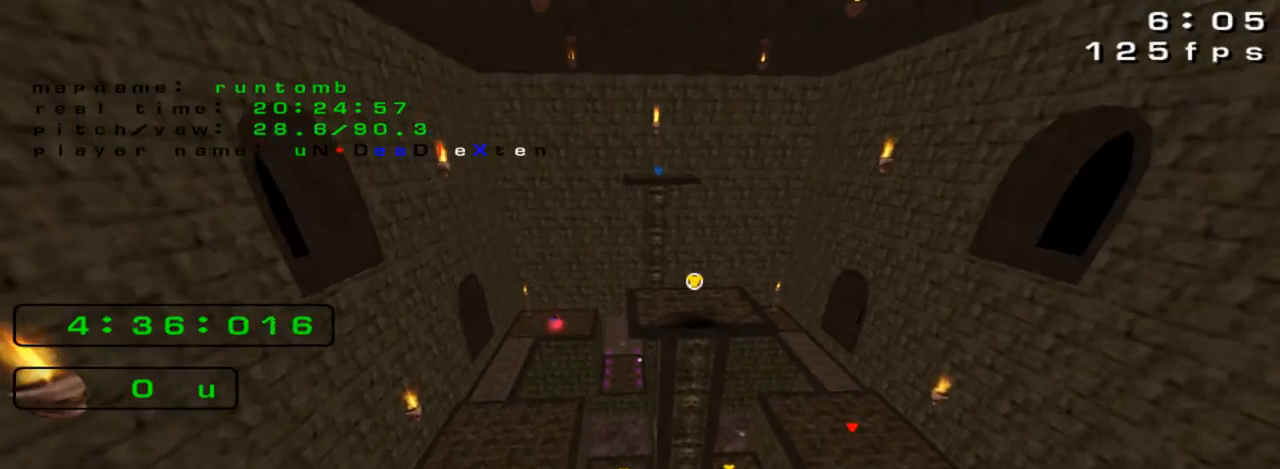
{"keys": [], "events": []}
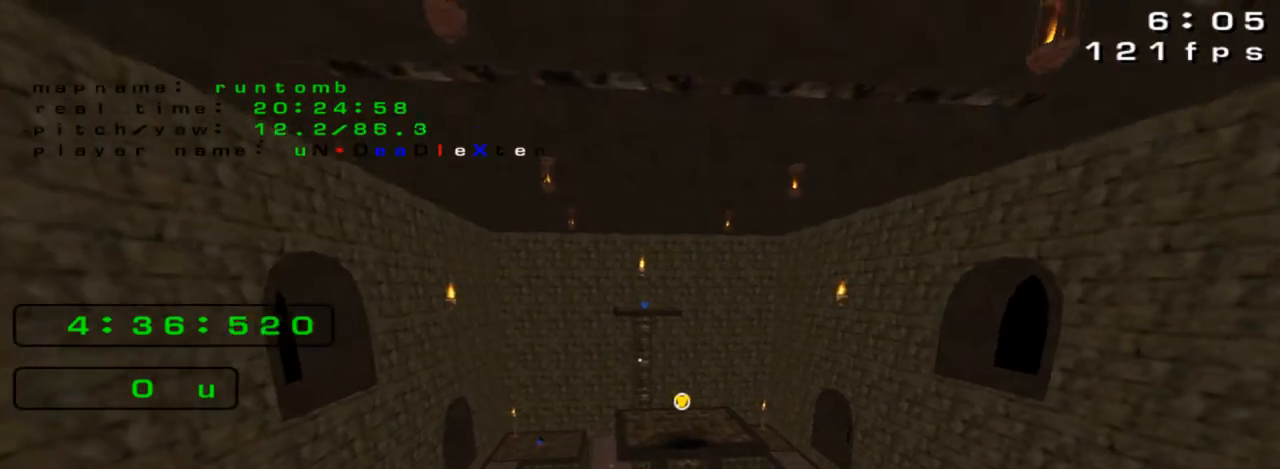
{"keys": [], "events": []}
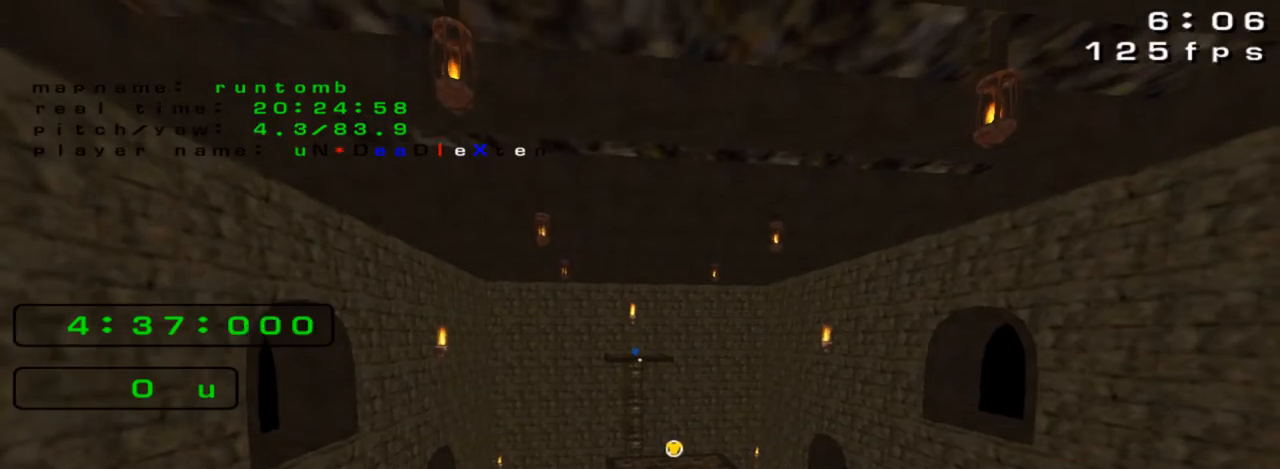
{"keys": [], "events": []}
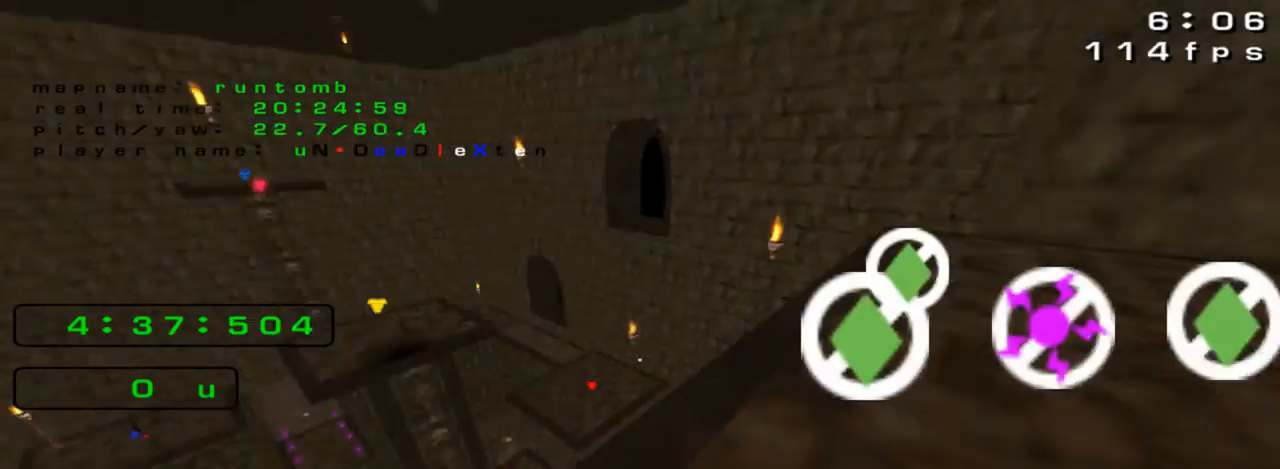
{"keys": [], "events": []}
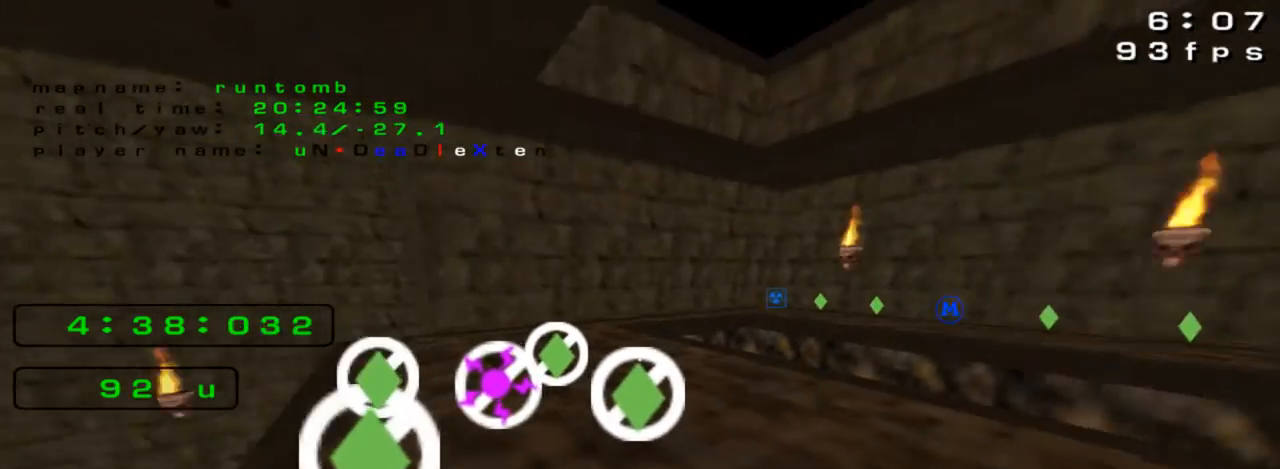
{"keys": [], "events": [[33, "up", "down"], [367, "left", "down"], [433, "left", "up"], [467, "up", "up"]]}
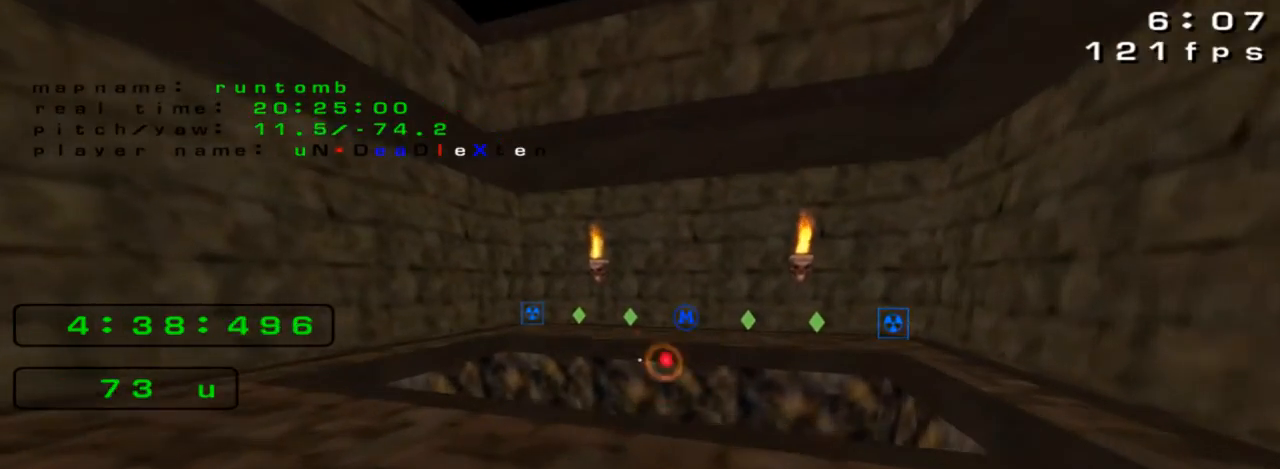
{"keys": ["up"], "events": [[333, "left", "down"], [433, "up", "down"], [500, "left", "up"]]}
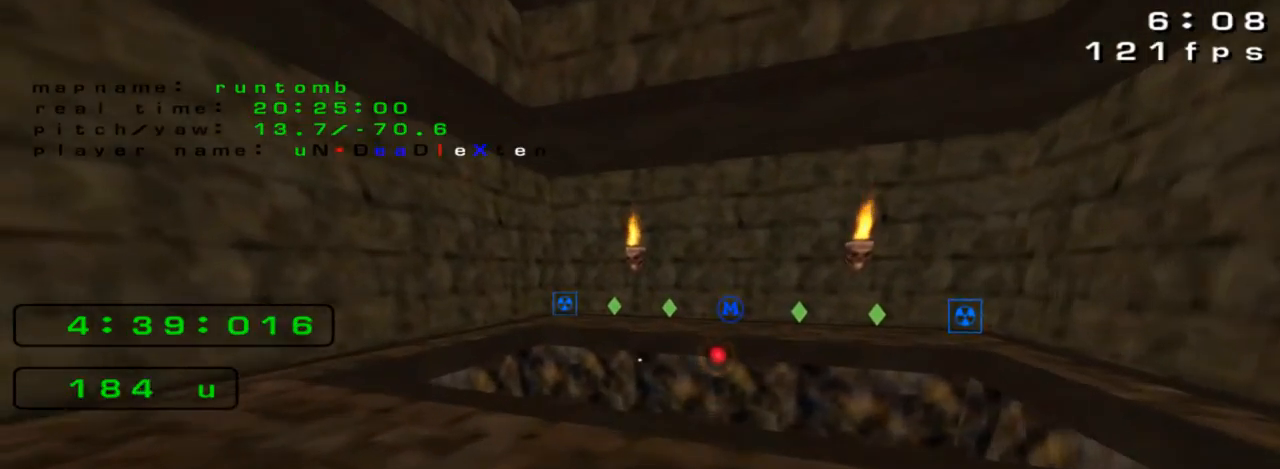
{"keys": ["left", "up"], "events": [[200, "left", "down"]]}
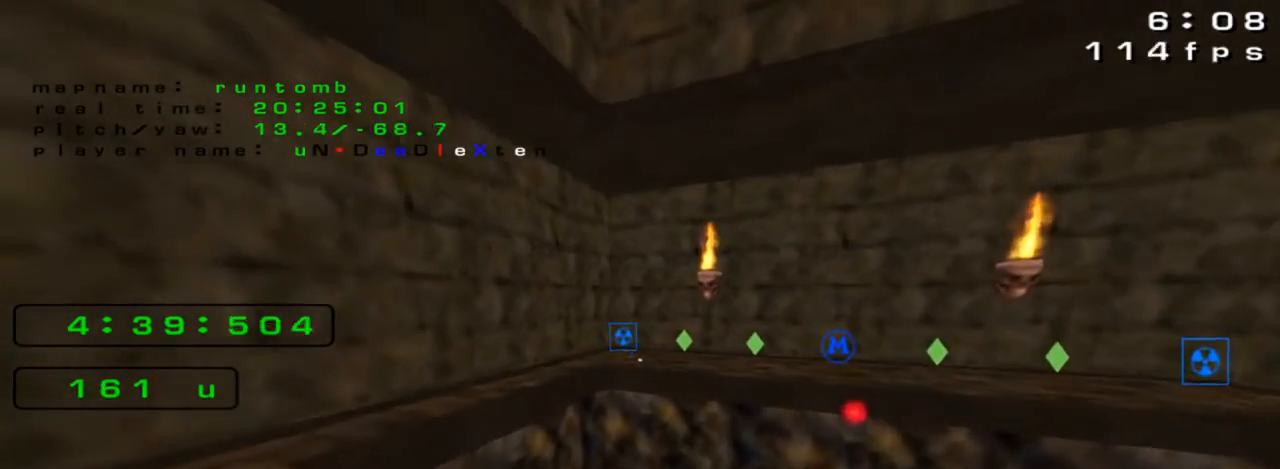
{"keys": ["left", "up"], "events": []}
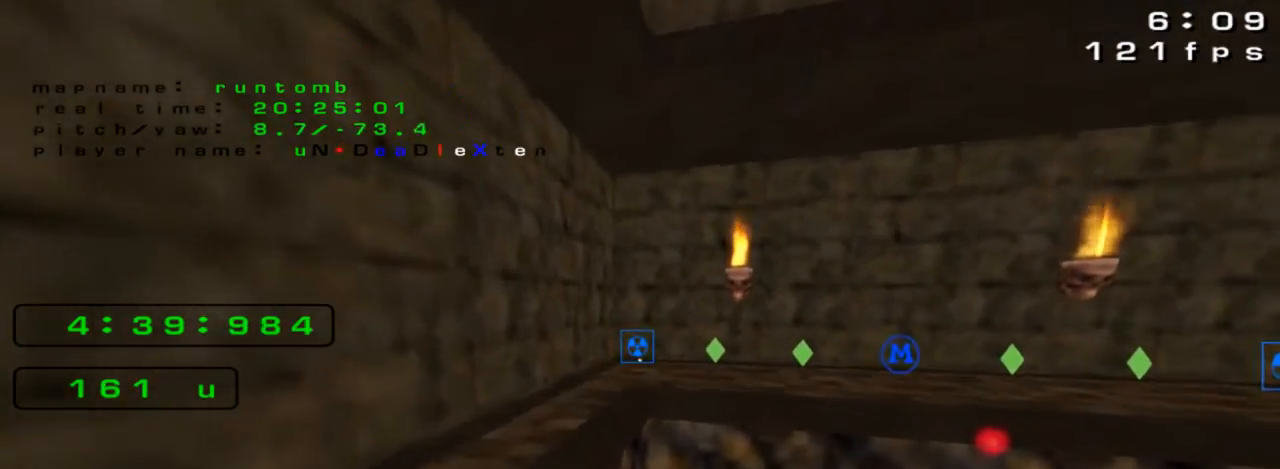
{"keys": ["up"], "events": [[333, "left", "up"]]}
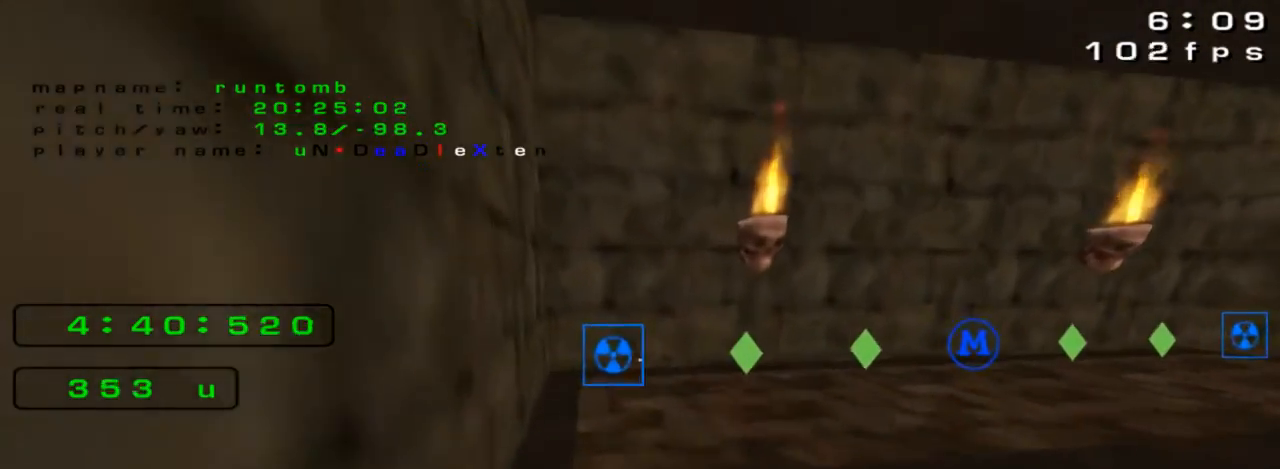
{"keys": ["up"], "events": [[33, "left", "down"], [300, "left", "up"]]}
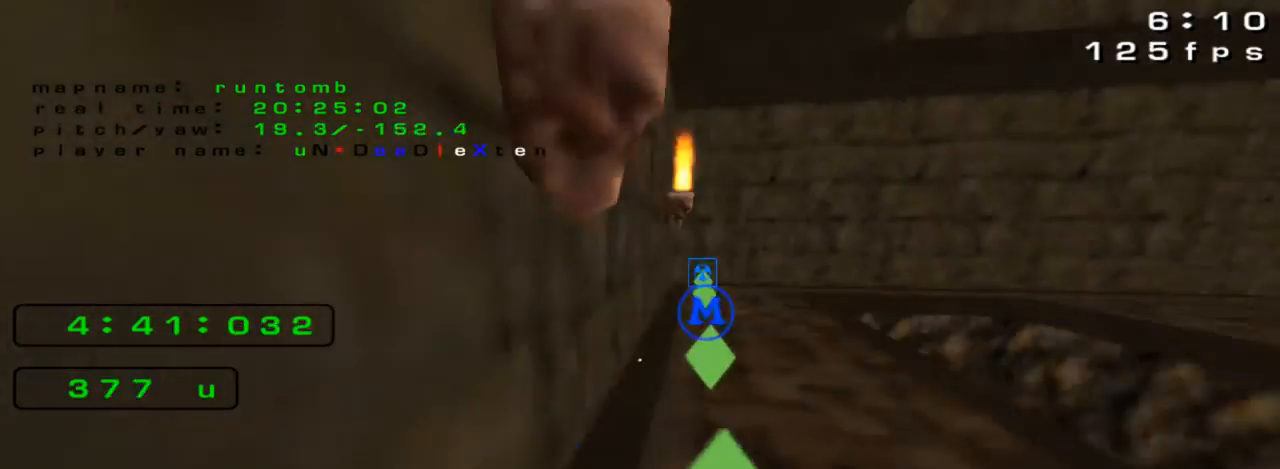
{"keys": ["left", "up"], "events": [[433, "left", "down"]]}
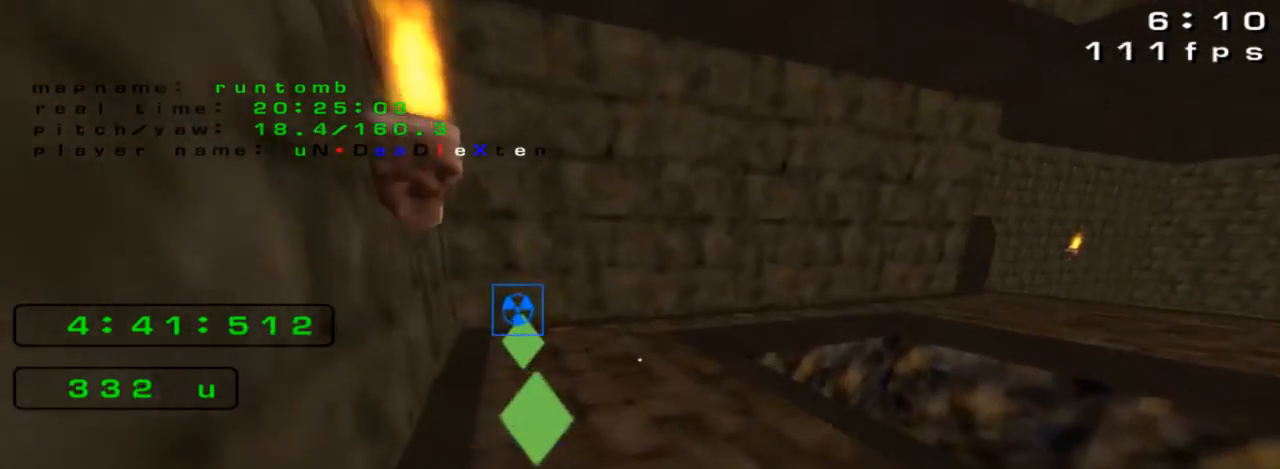
{"keys": ["up"], "events": [[67, "left", "up"], [233, "left", "down"], [267, "left", "up"]]}
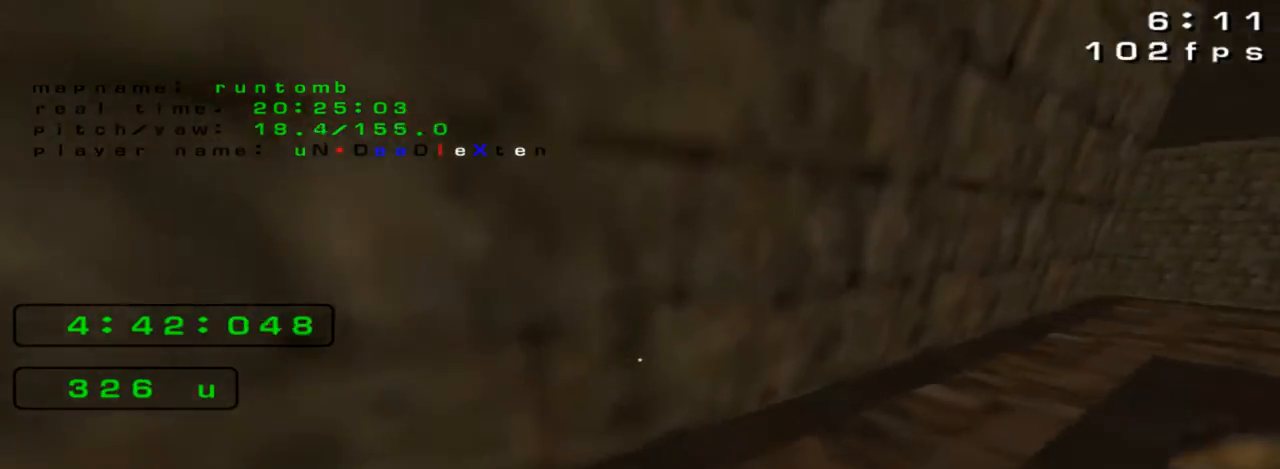
{"keys": ["right", "up"], "events": [[200, "right", "down"], [300, "jump", "down"], [367, "jump", "up"]]}
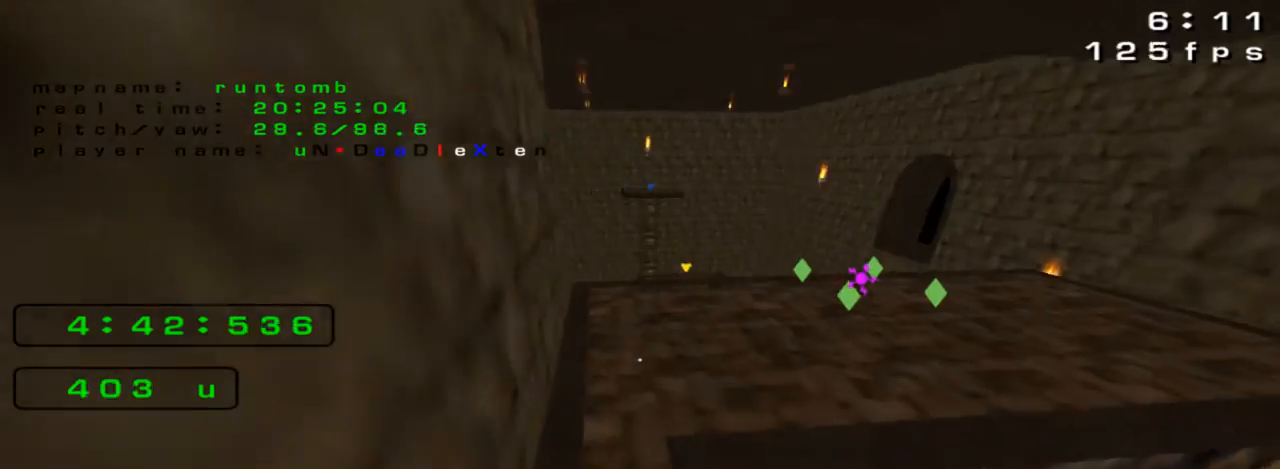
{"keys": ["right", "up"], "events": [[100, "up", "up"], [167, "up", "down"]]}
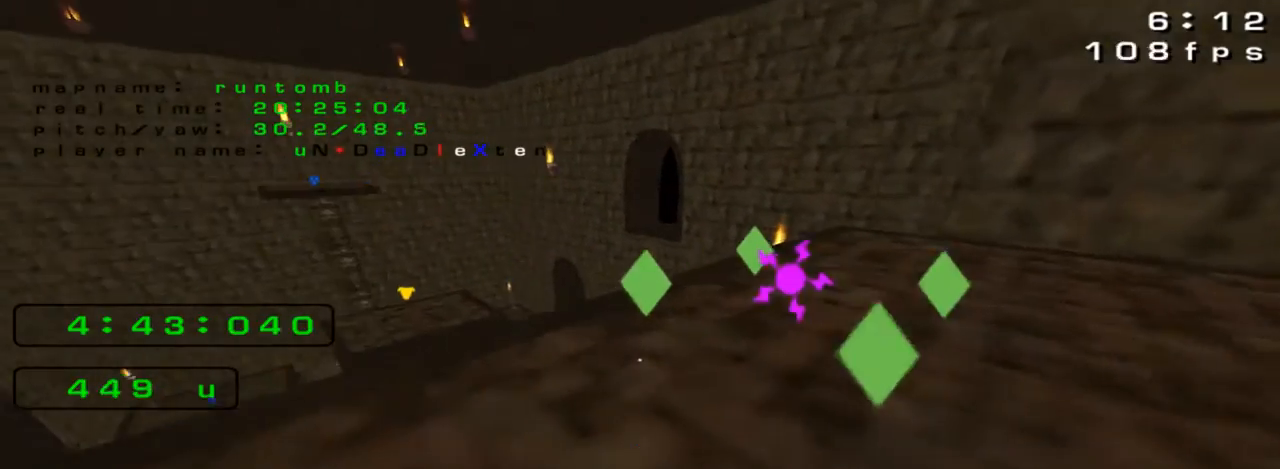
{"keys": ["up"], "events": [[367, "up", "up"], [400, "right", "up"], [433, "up", "down"]]}
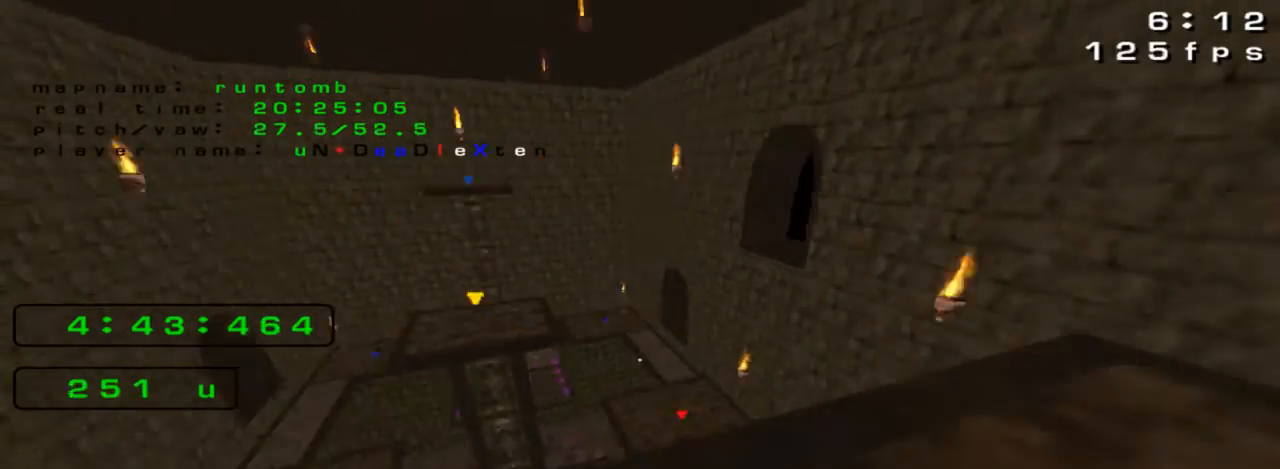
{"keys": [], "events": [[33, "up", "up"]]}
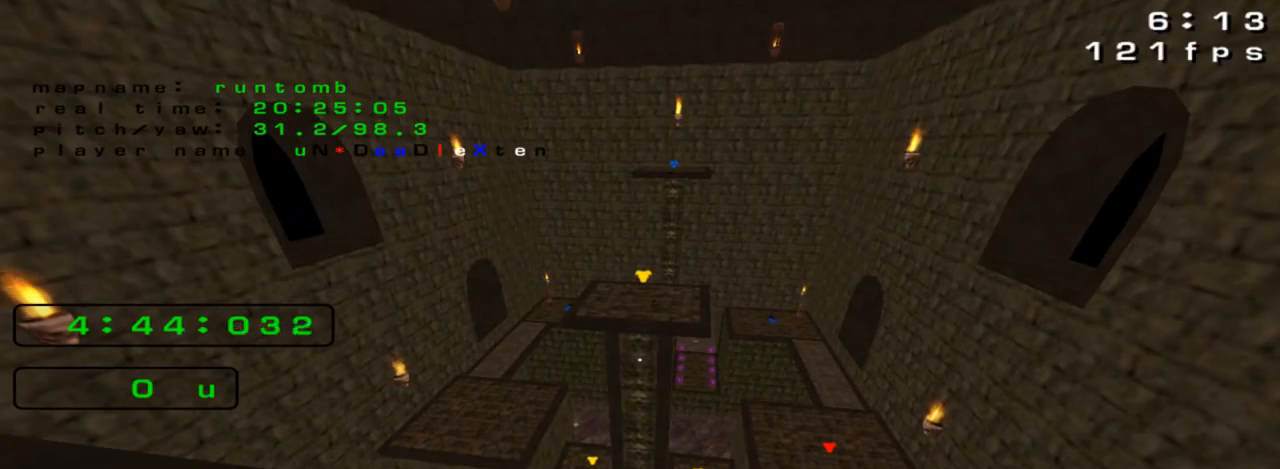
{"keys": [], "events": []}
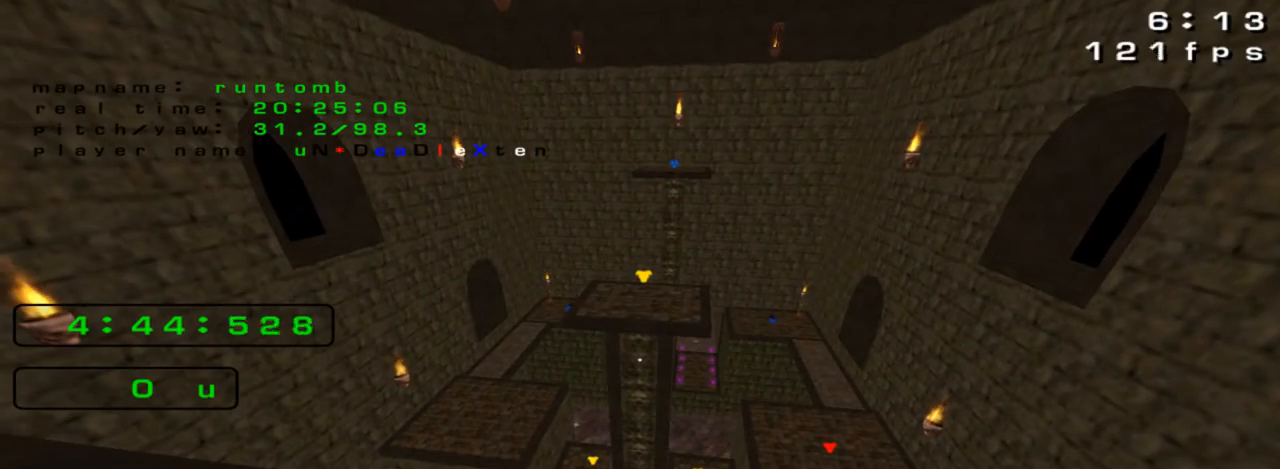
{"keys": [], "events": []}
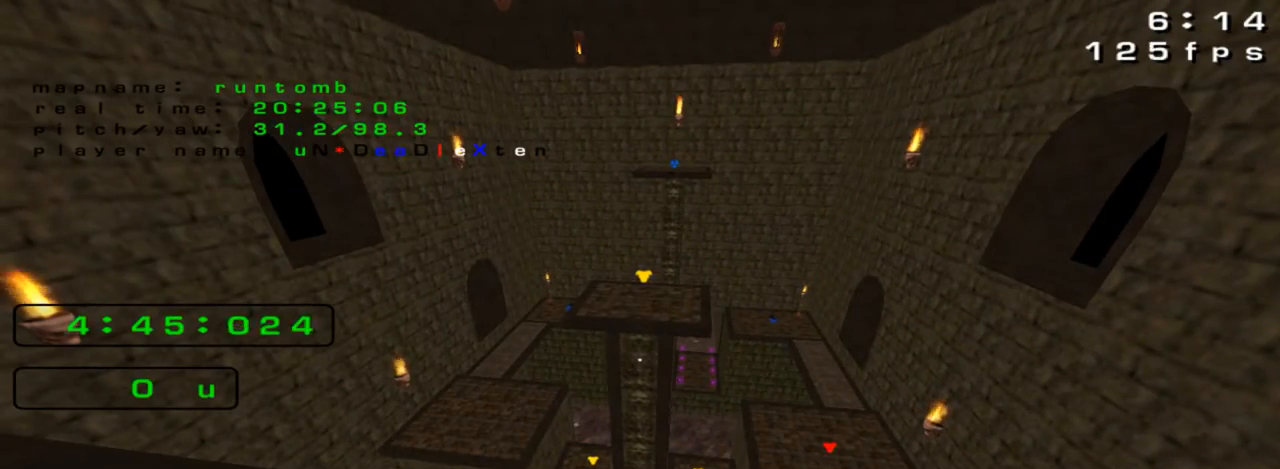
{"keys": [], "events": []}
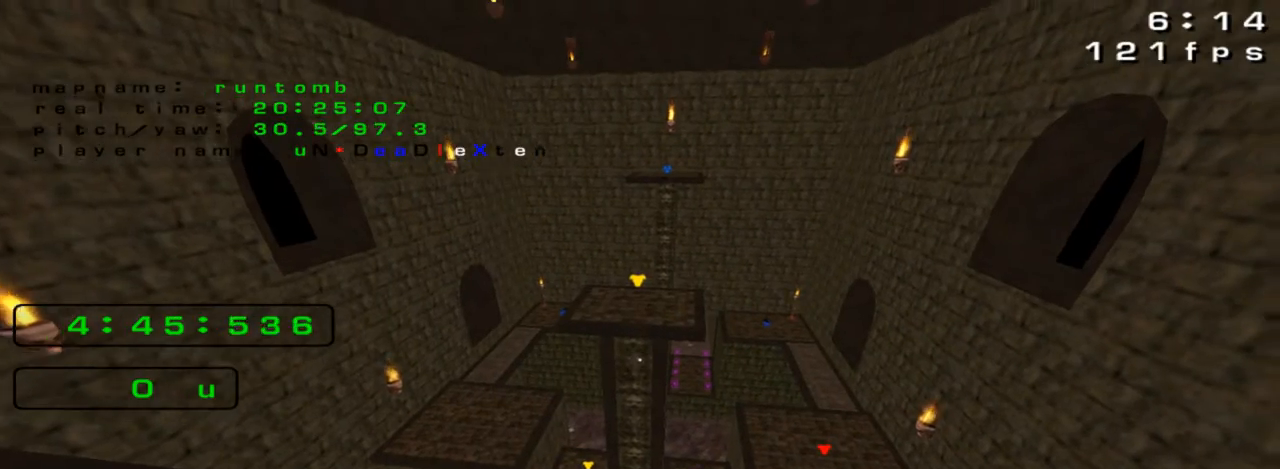
{"keys": [], "events": [[267, "right", "down"], [367, "right", "up"]]}